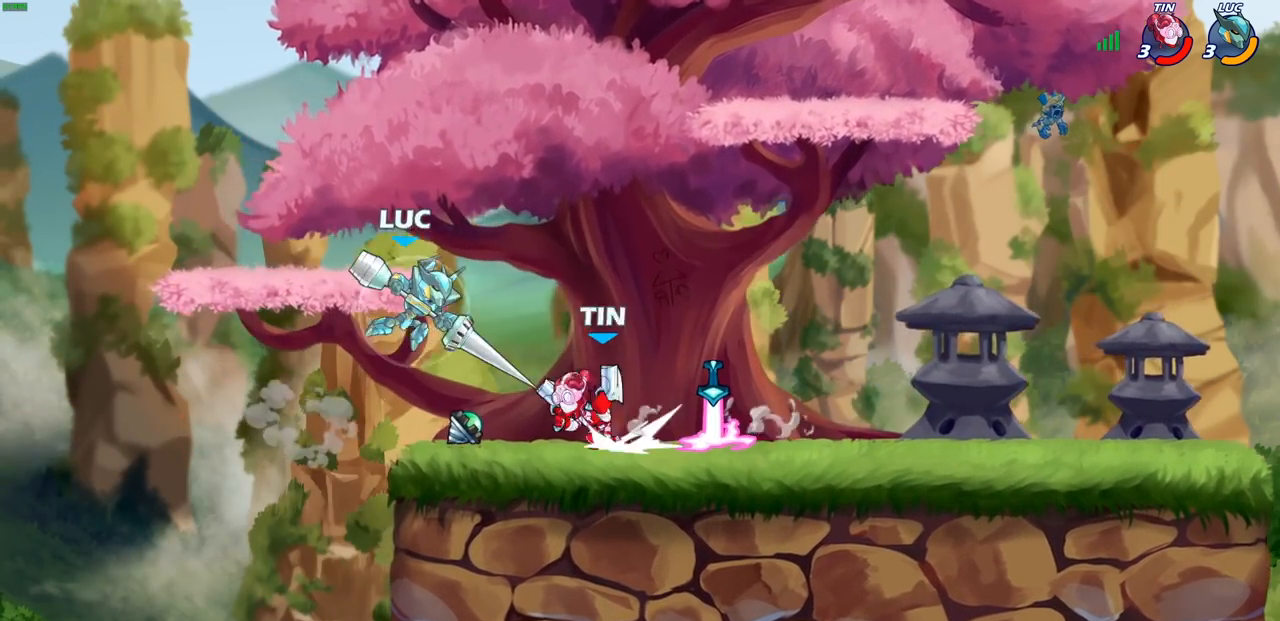
Gameplay with a controller (PlayStation layout); each line is a JSON object with the inputs held at the frame after it. "events" lists button and stick changes between this image and that frame as [ms after this image, input, new state], when the widget could be followed in between.
{"buttons": ["CROSS"], "left_stick": "left", "right_stick": "center", "events": [[200, "left_stick", "center"], [367, "left_stick", "left"], [500, "CROSS", "down"]]}
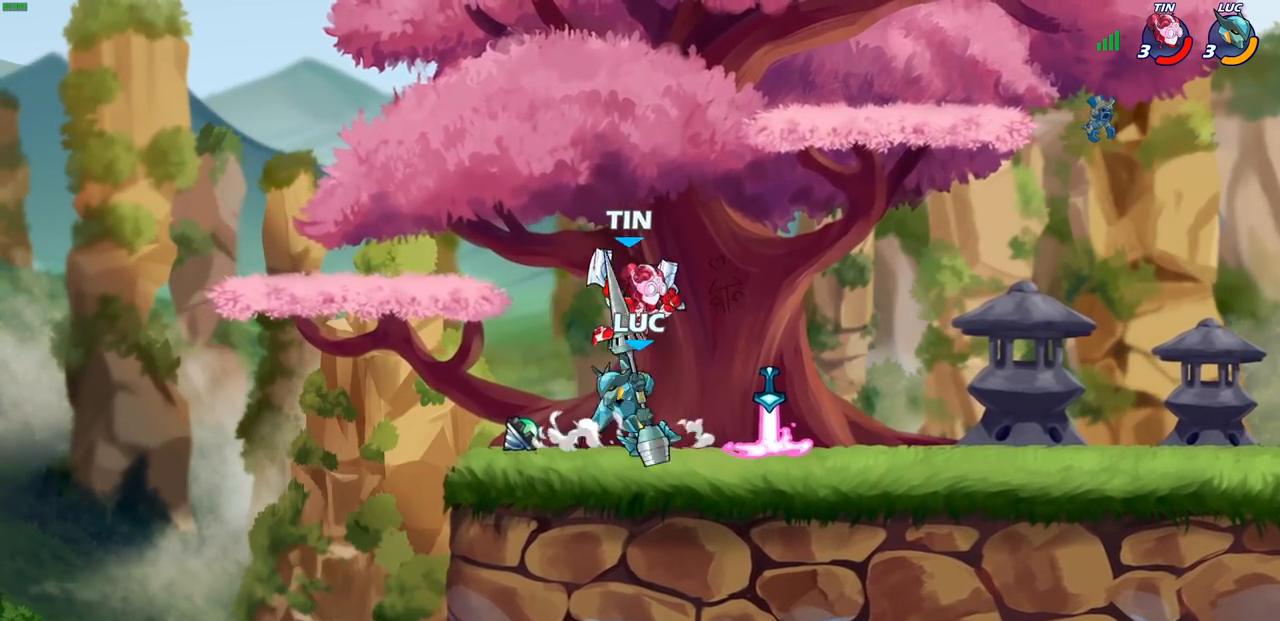
{"buttons": [], "left_stick": "center", "right_stick": "center", "events": [[17, "left_stick", "center"], [83, "CIRCLE", "down"], [150, "CIRCLE", "up"], [150, "left_stick", "right"], [167, "CROSS", "up"], [417, "left_stick", "center"]]}
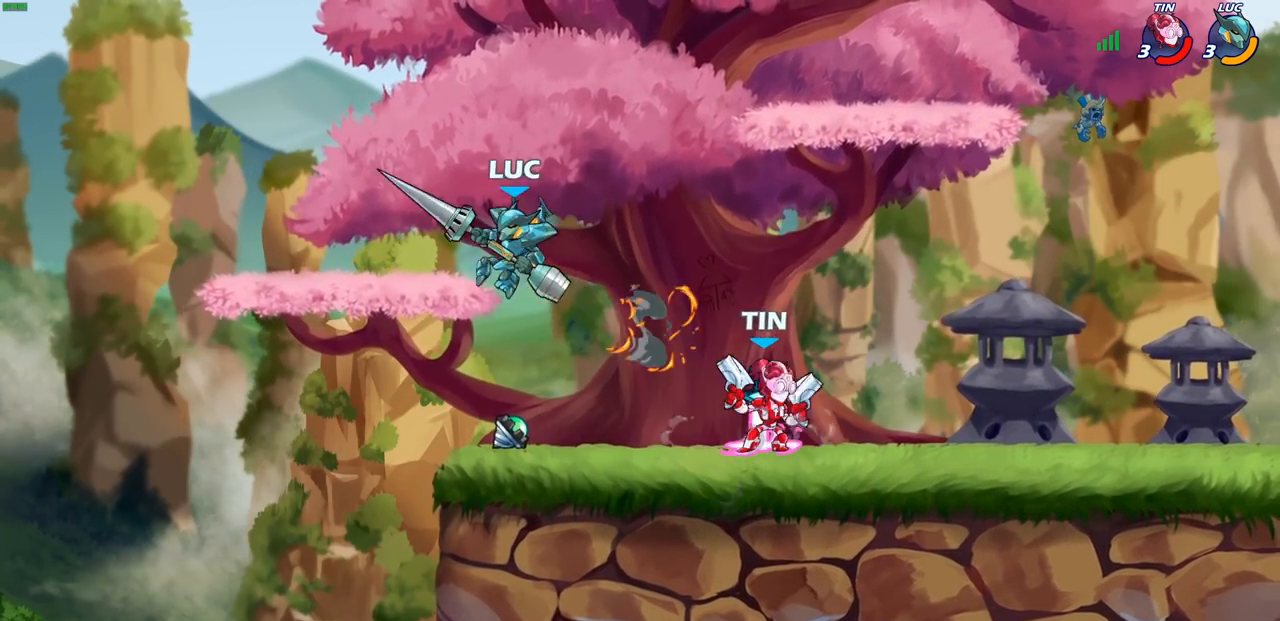
{"buttons": [], "left_stick": "left", "right_stick": "center", "events": [[17, "left_stick", "right"], [150, "SQUARE", "down"], [250, "SQUARE", "up"], [433, "left_stick", "left"]]}
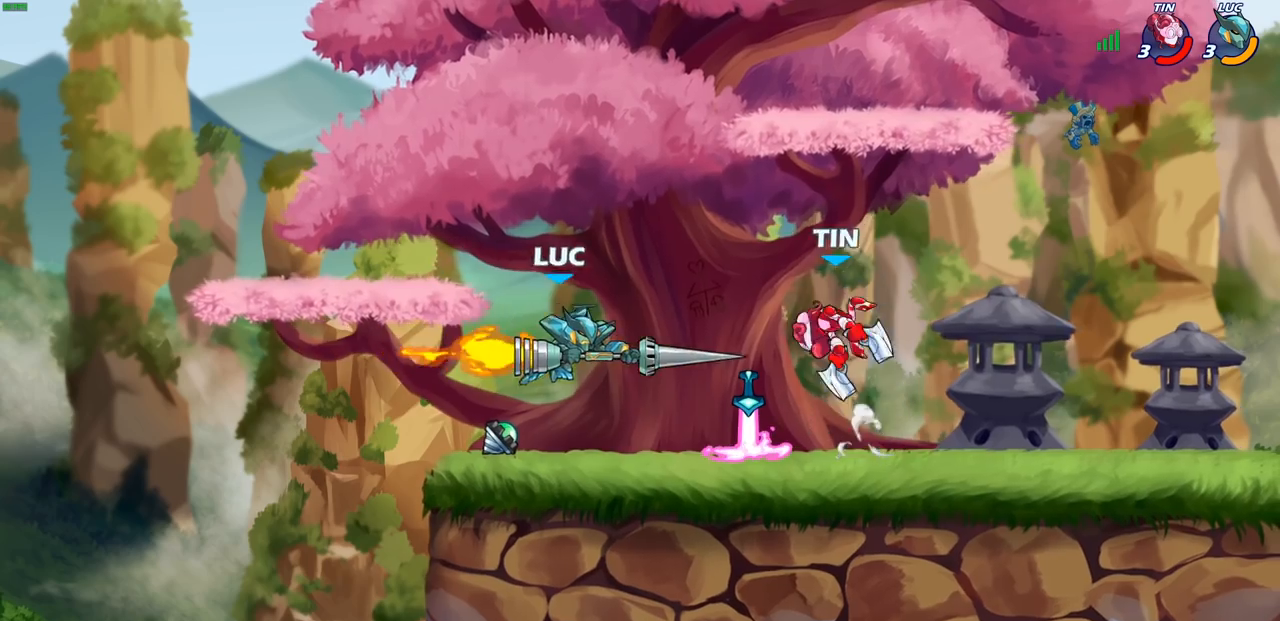
{"buttons": [], "left_stick": "left", "right_stick": "center", "events": [[300, "left_stick", "down-left"], [483, "left_stick", "left"]]}
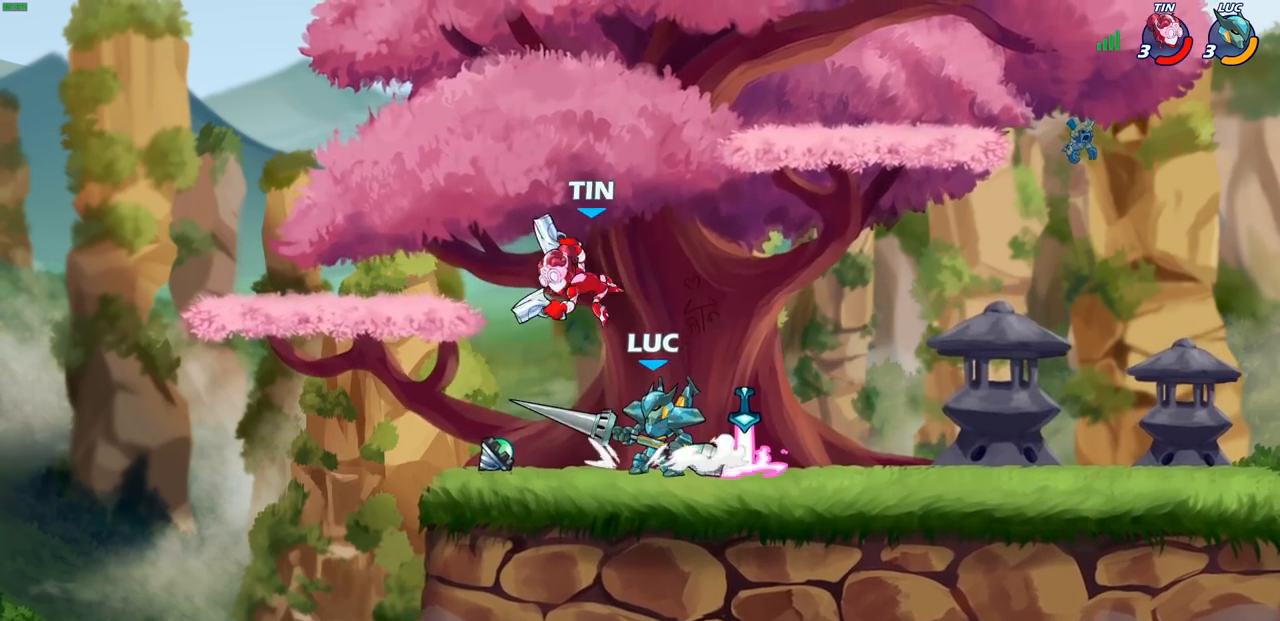
{"buttons": [], "left_stick": "center", "right_stick": "center", "events": [[150, "SQUARE", "down"], [183, "left_stick", "down"], [217, "SQUARE", "up"], [267, "left_stick", "center"]]}
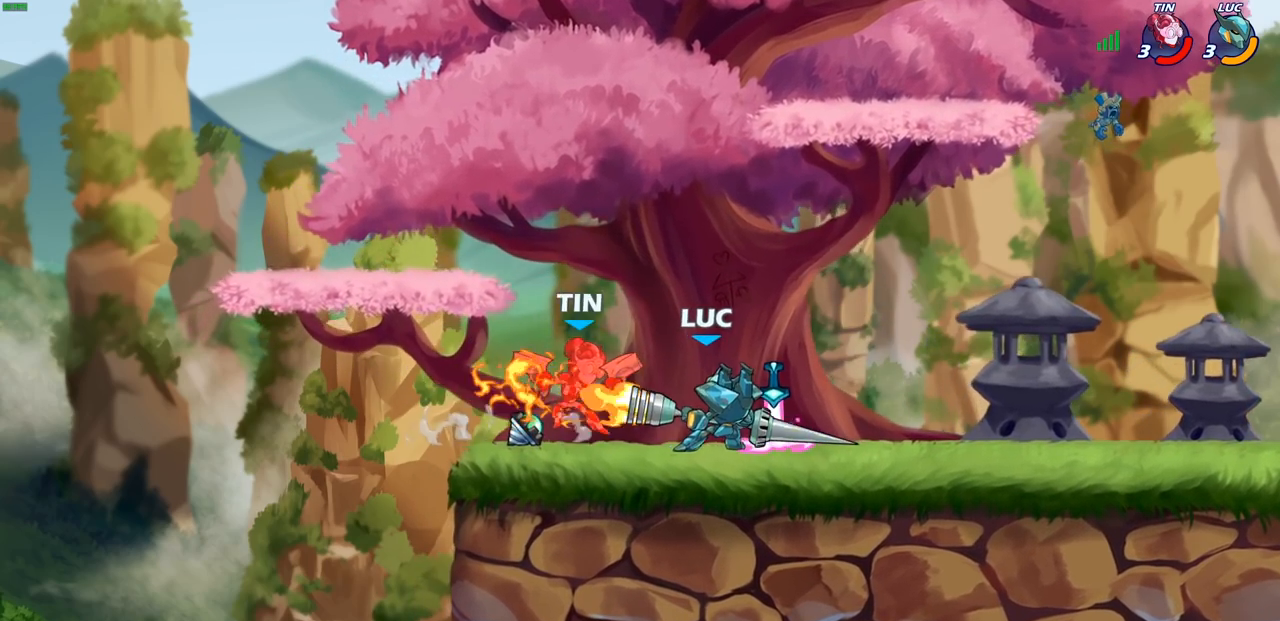
{"buttons": ["CIRCLE"], "left_stick": "center", "right_stick": "center", "events": [[400, "CIRCLE", "down"]]}
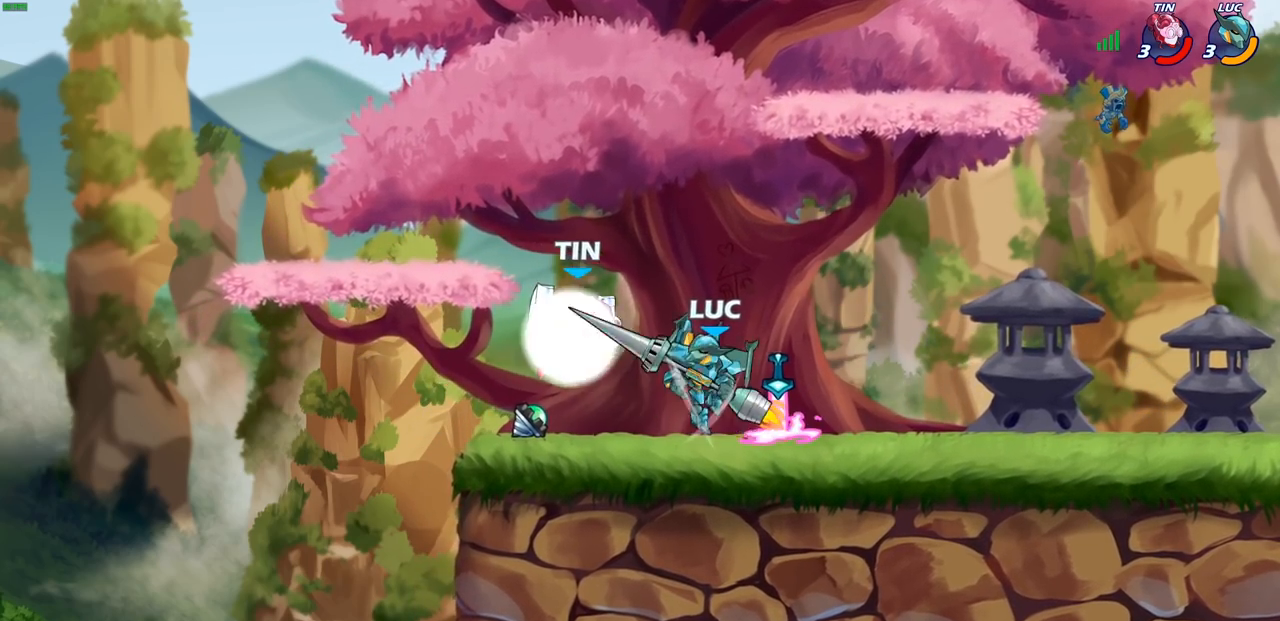
{"buttons": [], "left_stick": "center", "right_stick": "center", "events": [[50, "left_stick", "left"], [217, "left_stick", "center"], [317, "CIRCLE", "up"]]}
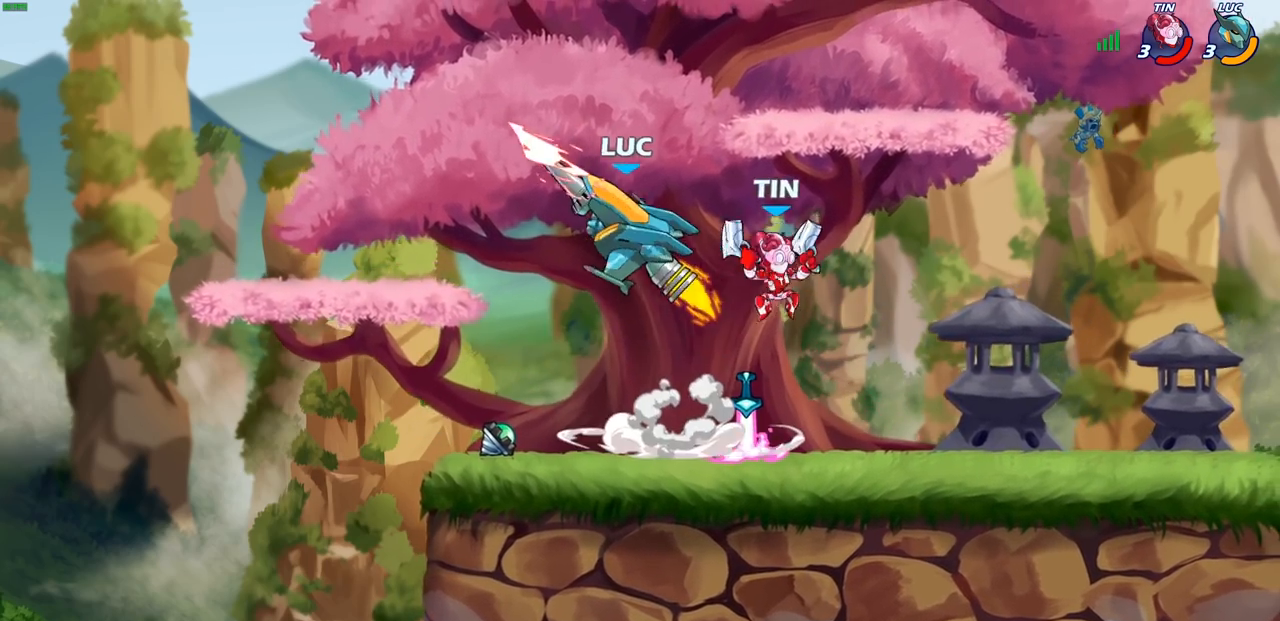
{"buttons": [], "left_stick": "left", "right_stick": "center", "events": [[300, "left_stick", "left"]]}
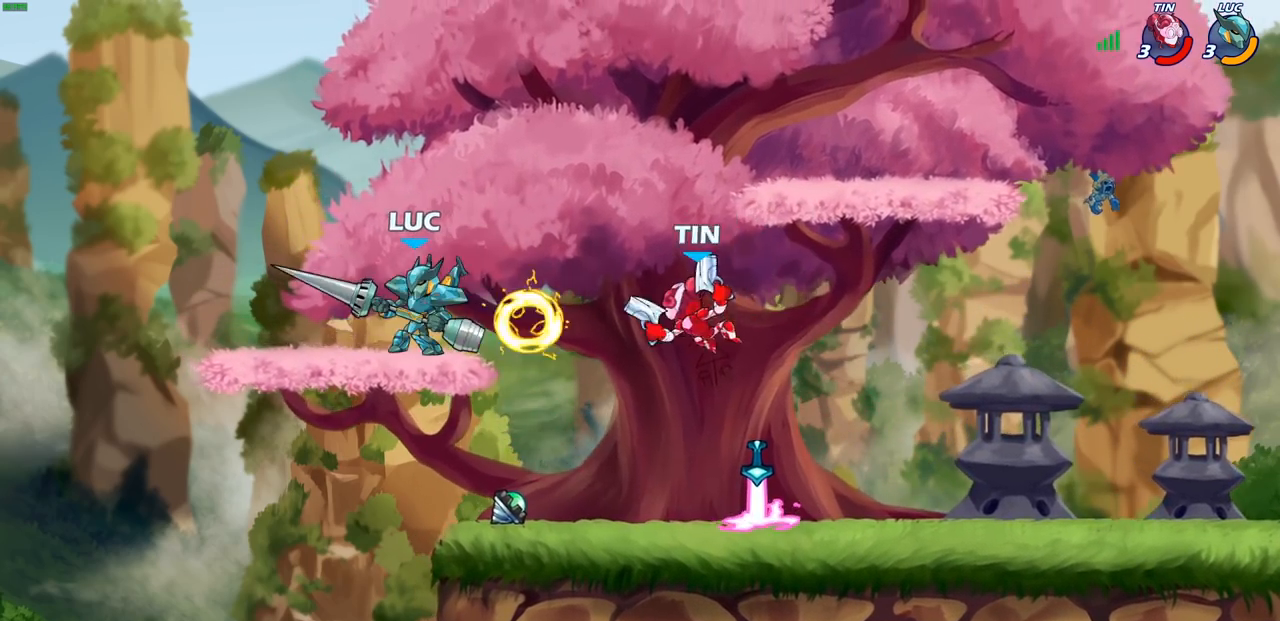
{"buttons": [], "left_stick": "up-right", "right_stick": "center", "events": [[83, "CROSS", "down"], [233, "CROSS", "up"], [233, "left_stick", "up-right"]]}
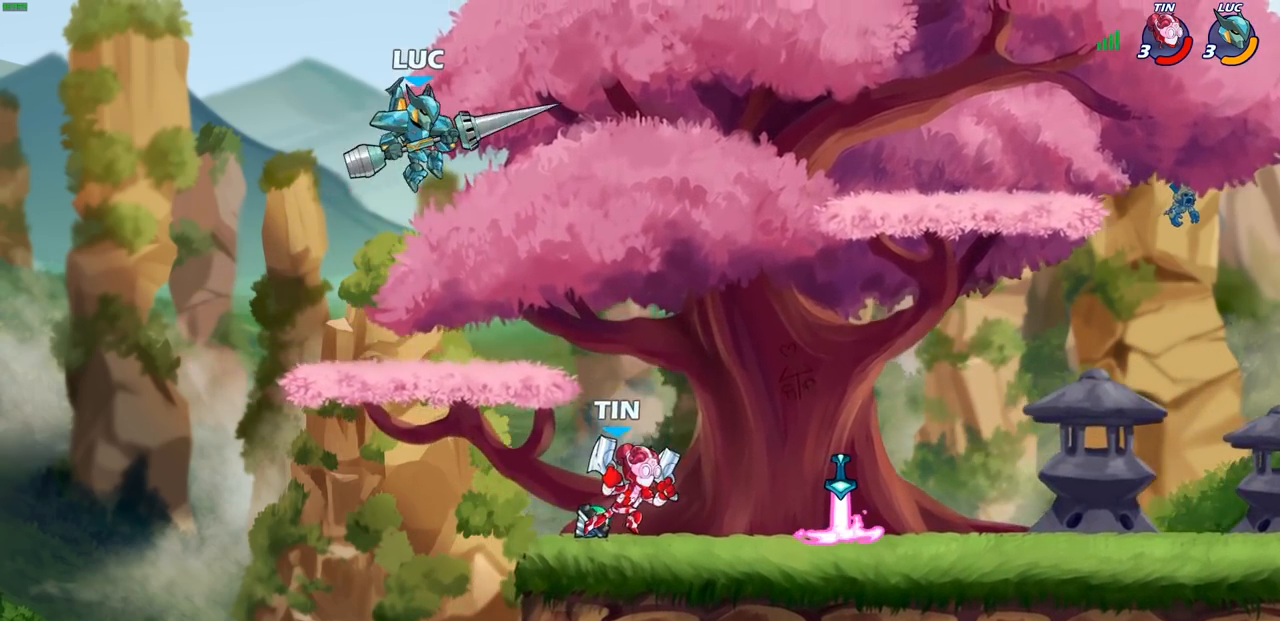
{"buttons": [], "left_stick": "up-right", "right_stick": "center", "events": [[50, "left_stick", "up-left"], [183, "left_stick", "down-left"], [367, "left_stick", "up"], [417, "left_stick", "up-right"]]}
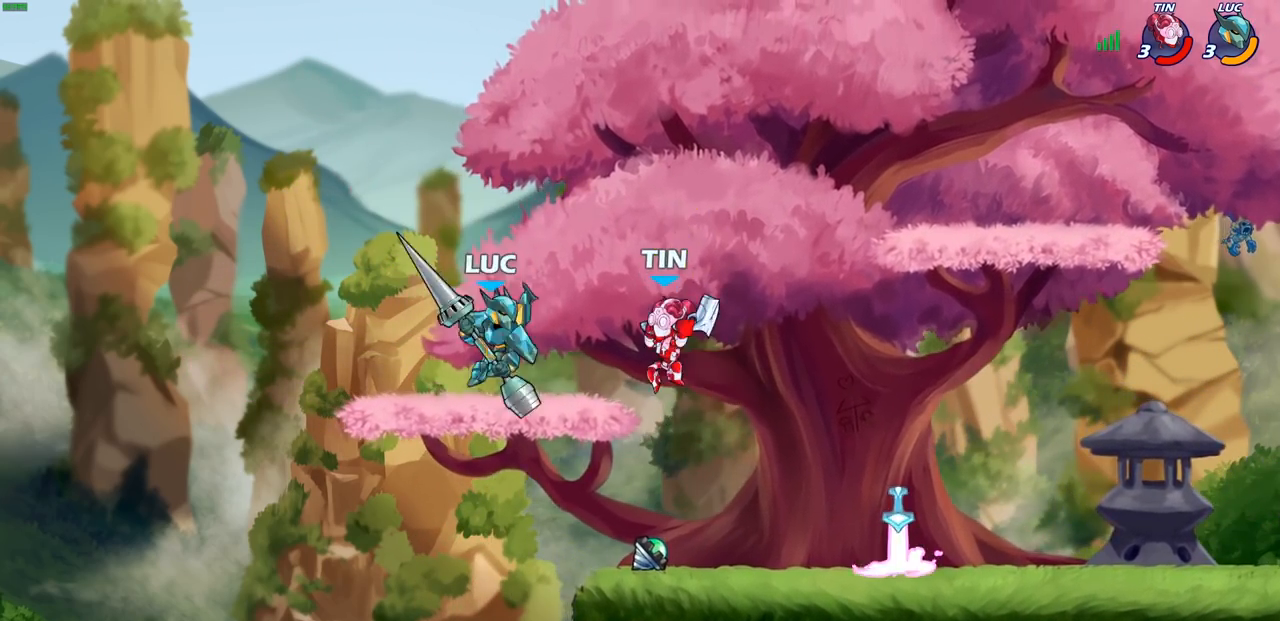
{"buttons": ["CIRCLE"], "left_stick": "down", "right_stick": "center", "events": [[67, "R2", "down"], [100, "CROSS", "down"], [150, "CIRCLE", "down"], [150, "CROSS", "up"], [150, "left_stick", "down"], [183, "R2", "up"]]}
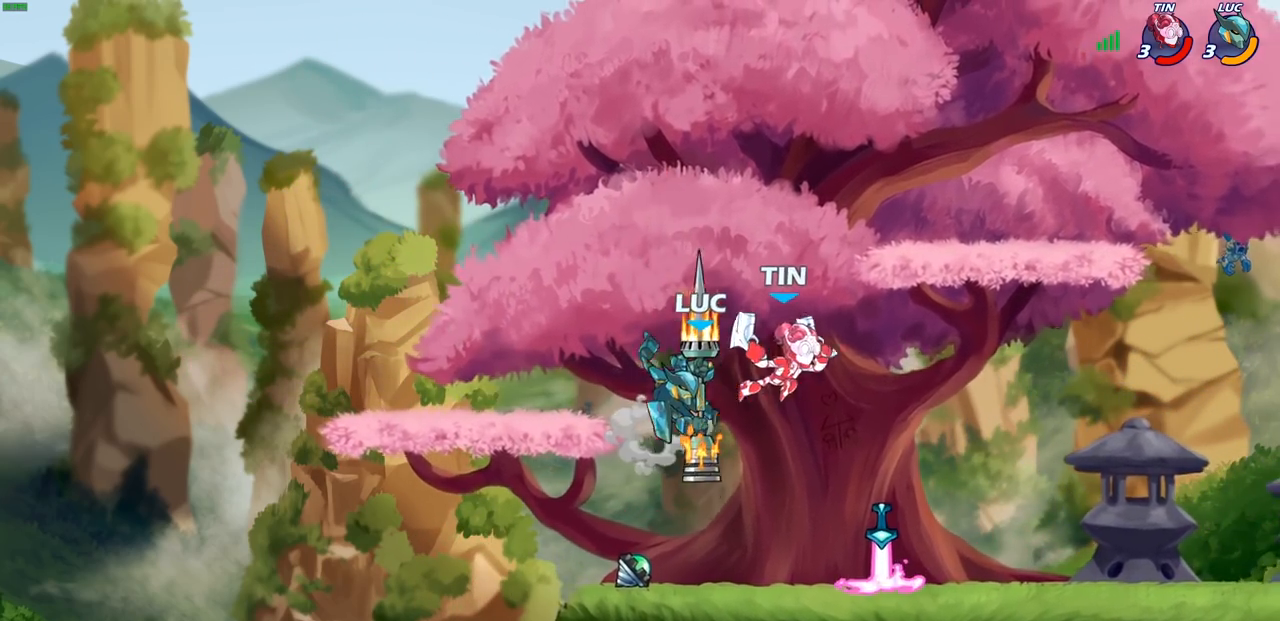
{"buttons": [], "left_stick": "center", "right_stick": "center", "events": [[50, "CIRCLE", "up"], [83, "left_stick", "center"]]}
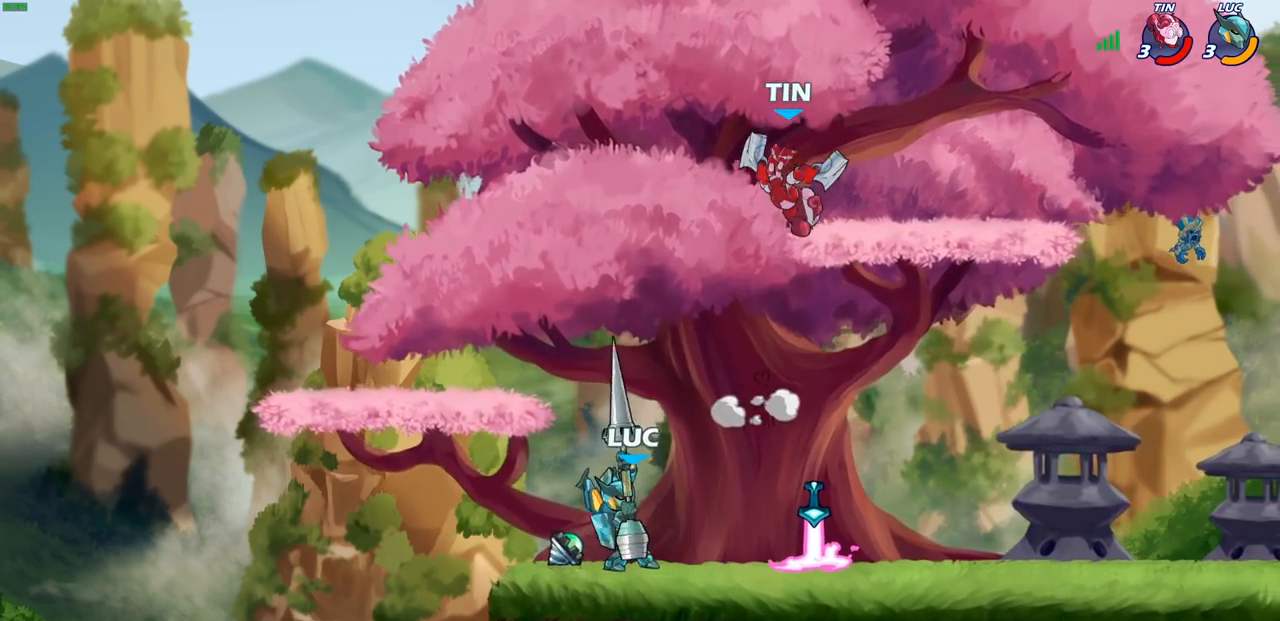
{"buttons": ["R1", "R2"], "left_stick": "center", "right_stick": "center", "events": [[100, "left_stick", "down"], [200, "left_stick", "center"], [233, "R1", "down"], [233, "R2", "down"], [333, "R1", "up"], [500, "R1", "down"]]}
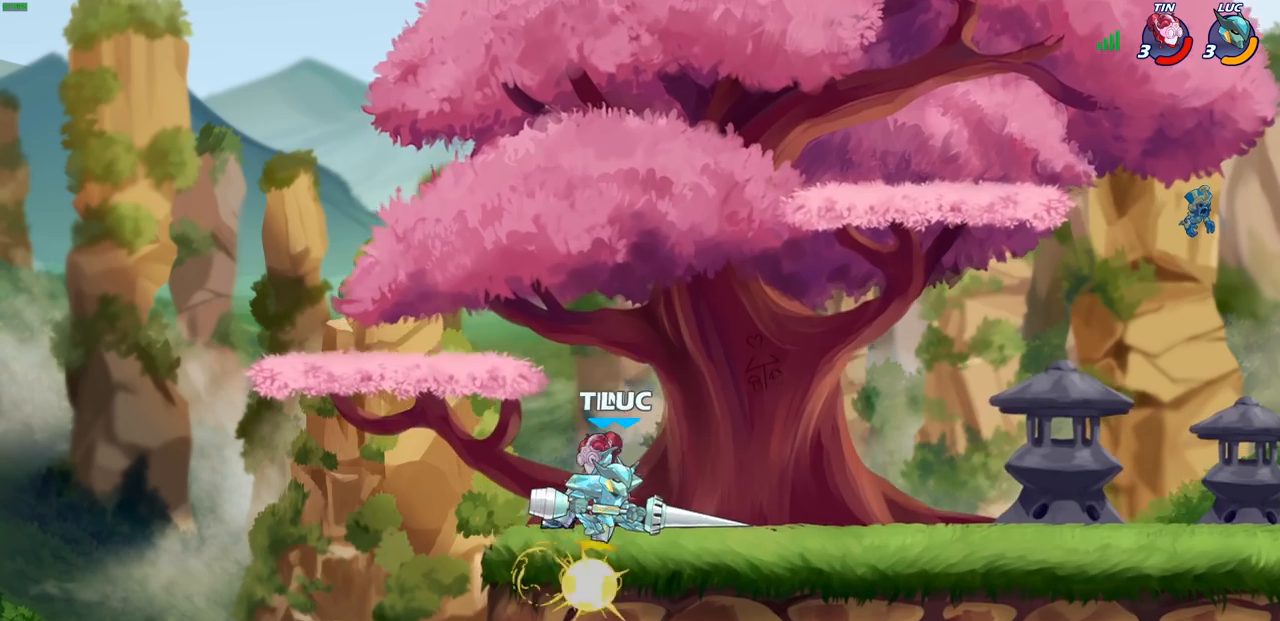
{"buttons": [], "left_stick": "center", "right_stick": "center", "events": [[17, "left_stick", "down-left"], [50, "R1", "up"], [50, "R2", "up"], [100, "SQUARE", "down"], [217, "SQUARE", "up"], [250, "left_stick", "center"]]}
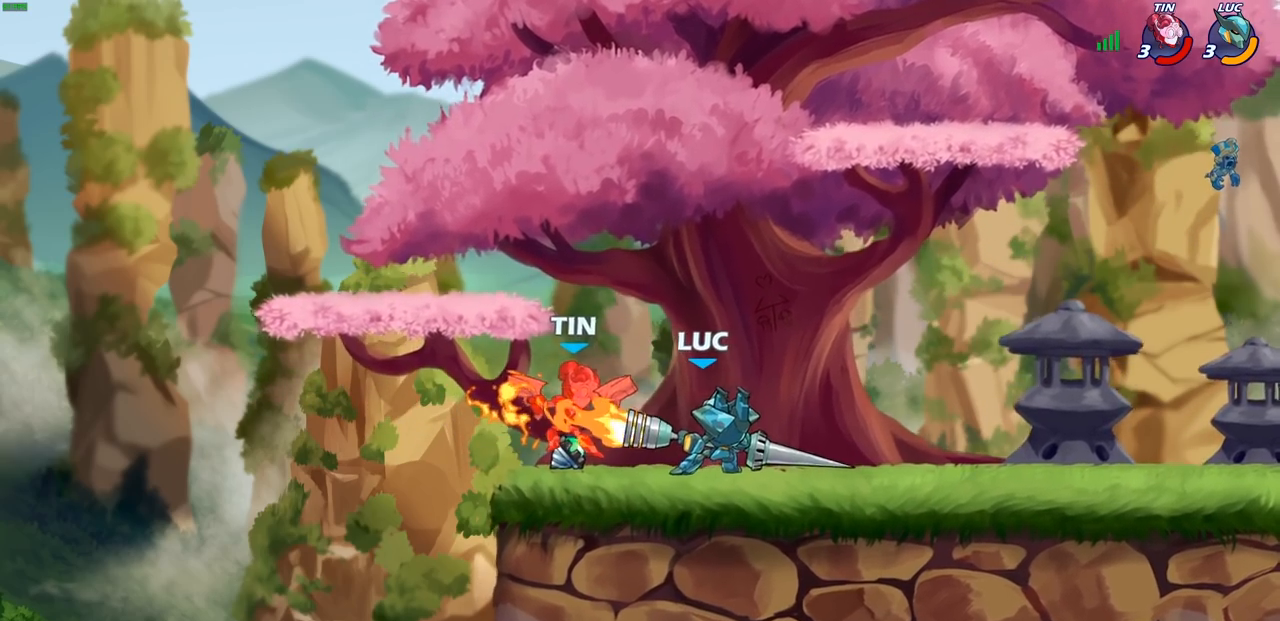
{"buttons": [], "left_stick": "center", "right_stick": "center", "events": [[300, "CROSS", "down"], [400, "CROSS", "up"]]}
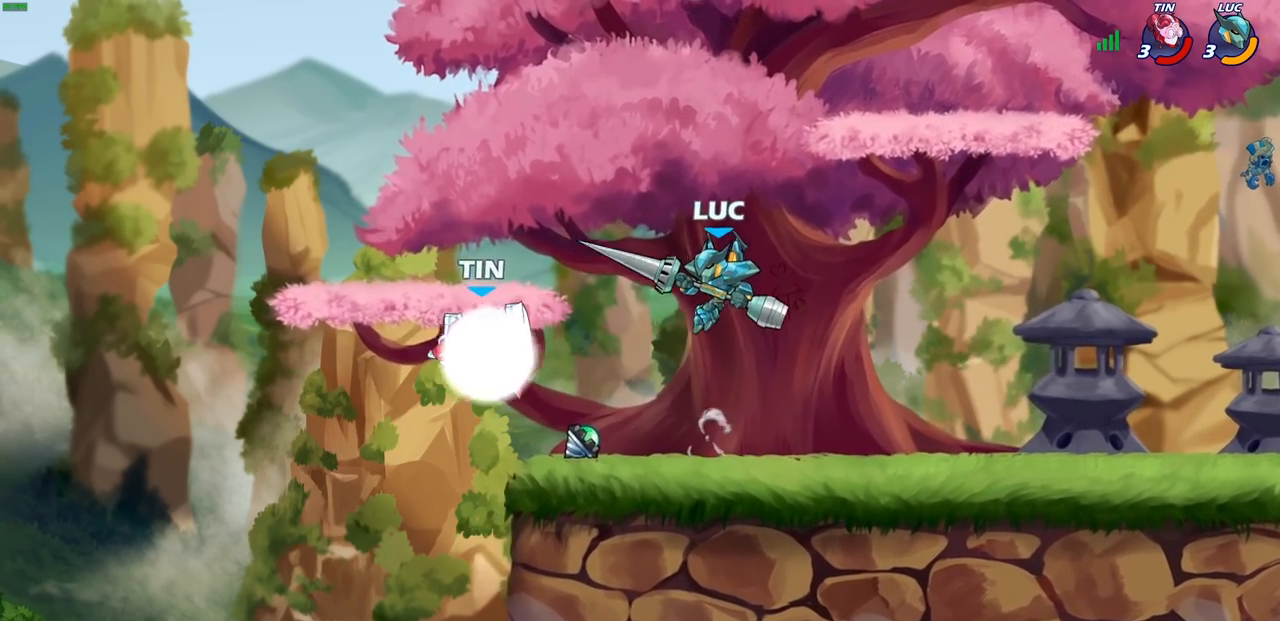
{"buttons": ["CIRCLE"], "left_stick": "center", "right_stick": "center", "events": [[33, "left_stick", "down-left"], [267, "left_stick", "center"], [333, "CIRCLE", "down"]]}
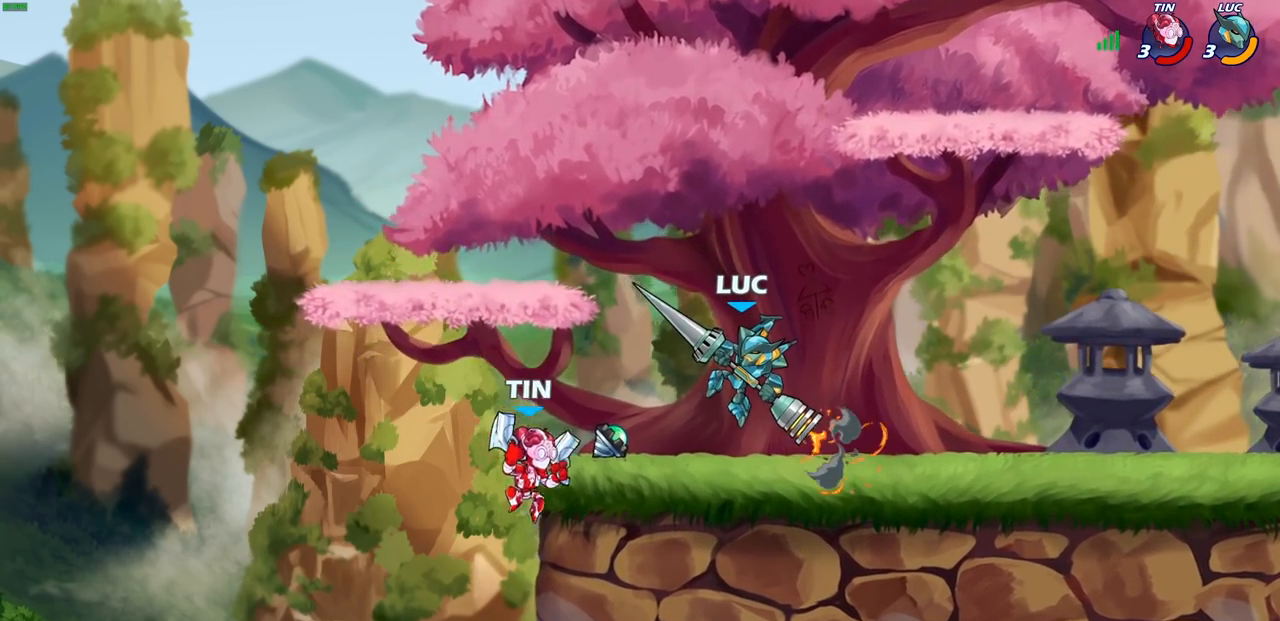
{"buttons": ["CIRCLE"], "left_stick": "center", "right_stick": "center", "events": []}
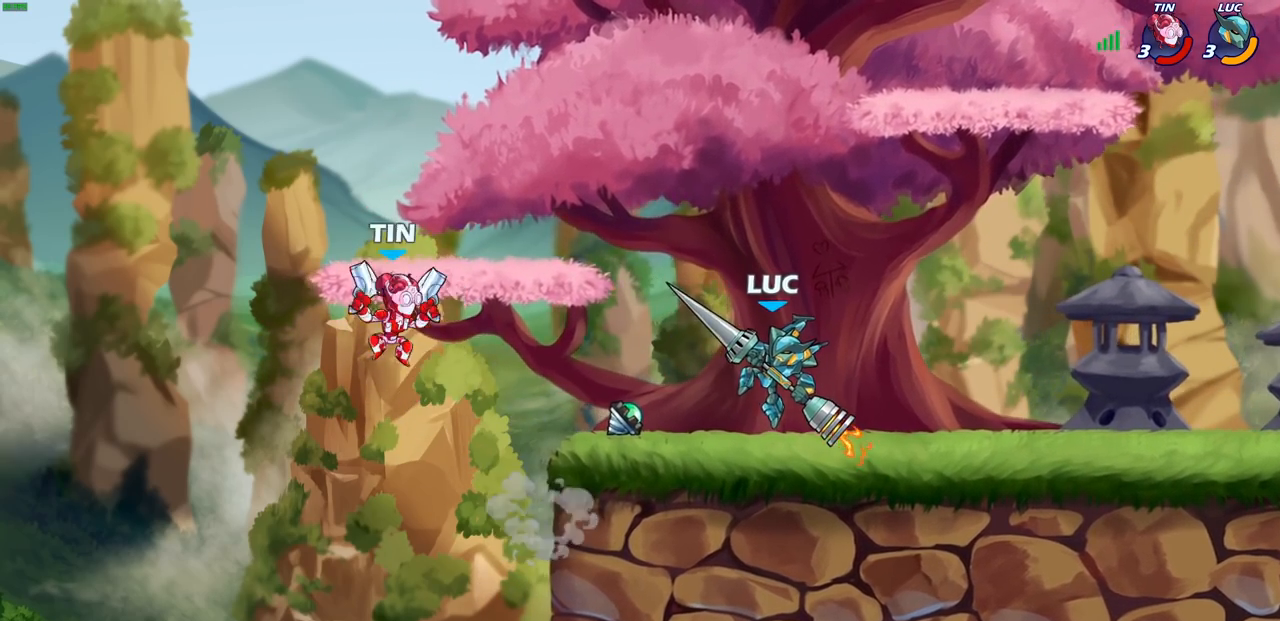
{"buttons": ["CIRCLE"], "left_stick": "left", "right_stick": "center", "events": [[83, "left_stick", "left"]]}
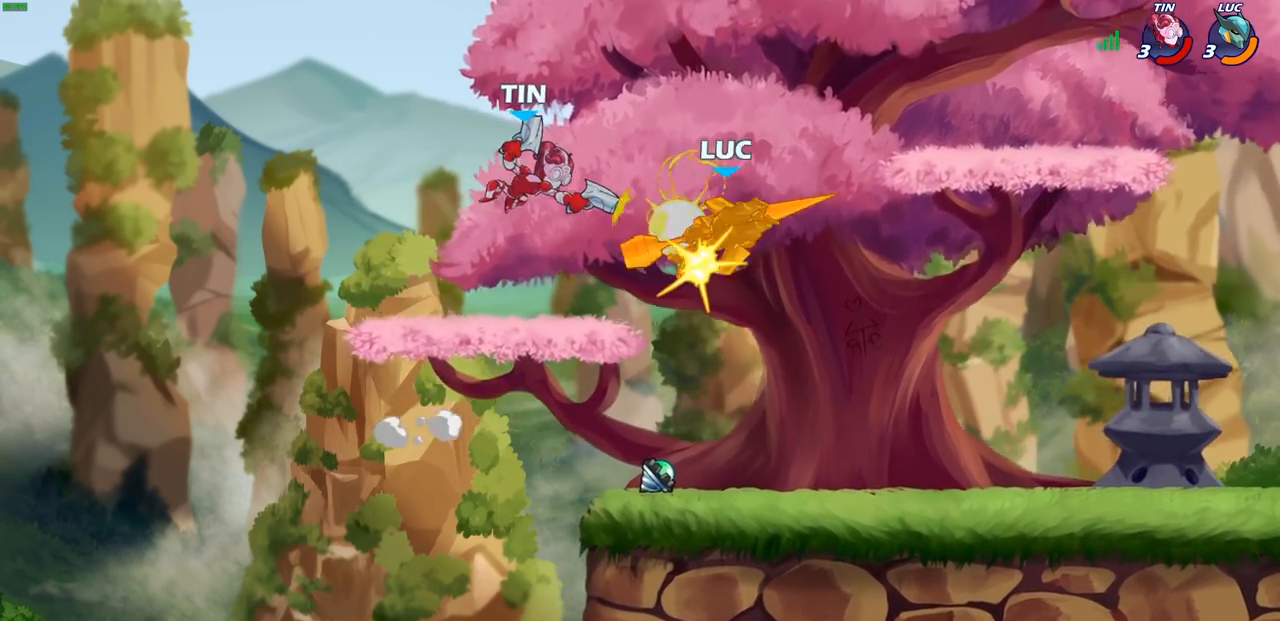
{"buttons": [], "left_stick": "center", "right_stick": "center", "events": [[233, "CIRCLE", "up"], [250, "left_stick", "center"]]}
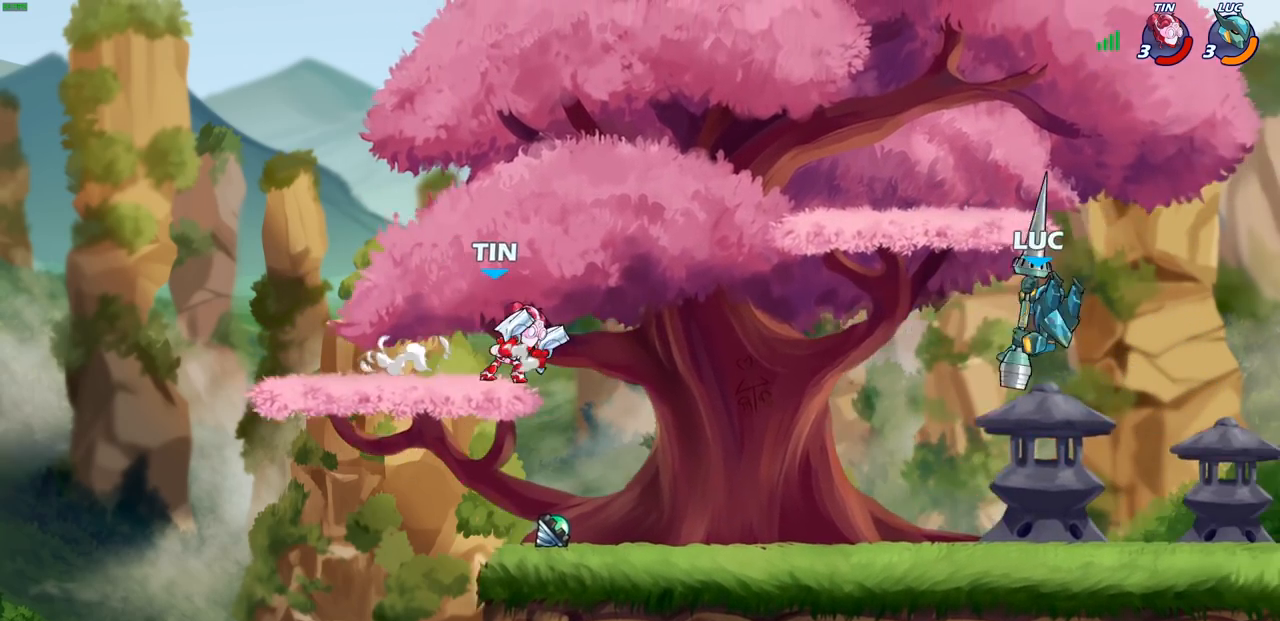
{"buttons": [], "left_stick": "center", "right_stick": "center"}
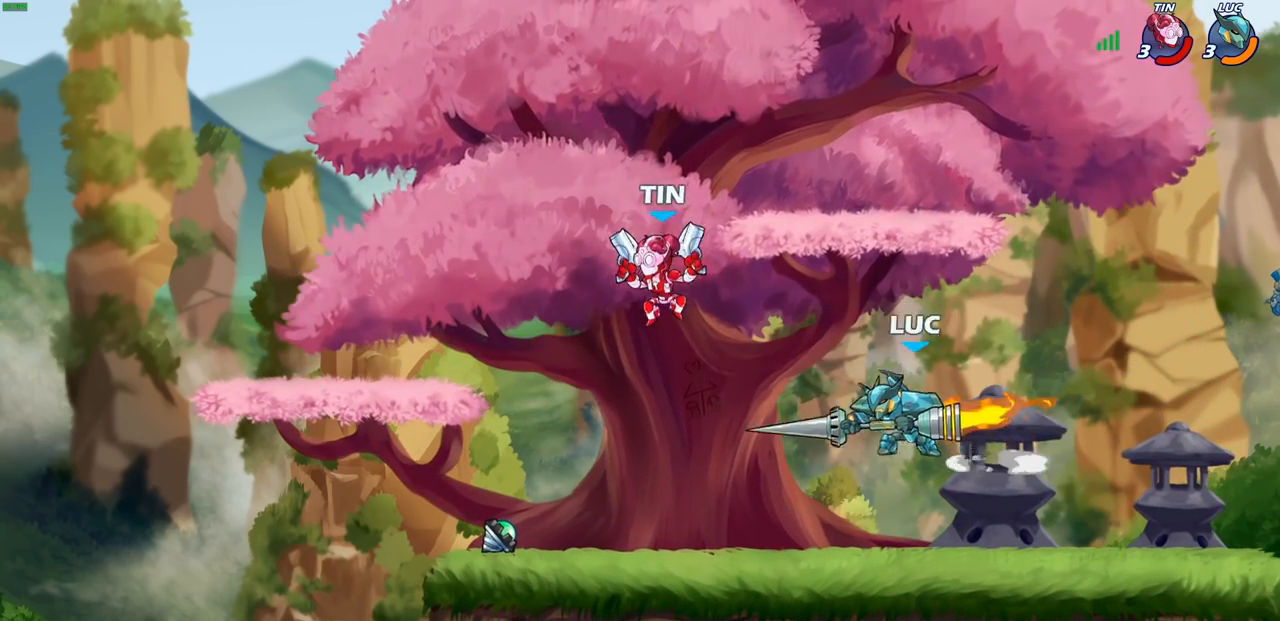
{"buttons": [], "left_stick": "right", "right_stick": "center", "events": [[250, "left_stick", "right"]]}
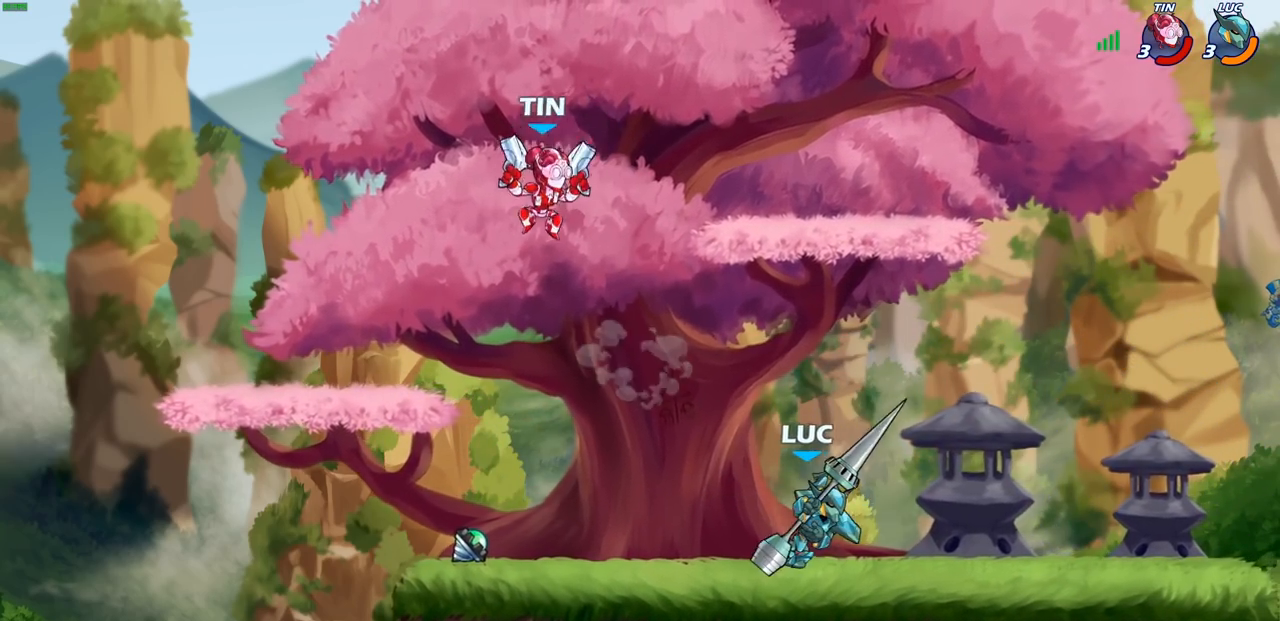
{"buttons": [], "left_stick": "left", "right_stick": "center", "events": [[217, "left_stick", "left"], [317, "R2", "down"], [400, "CIRCLE", "down"], [433, "R2", "up"], [483, "CIRCLE", "up"]]}
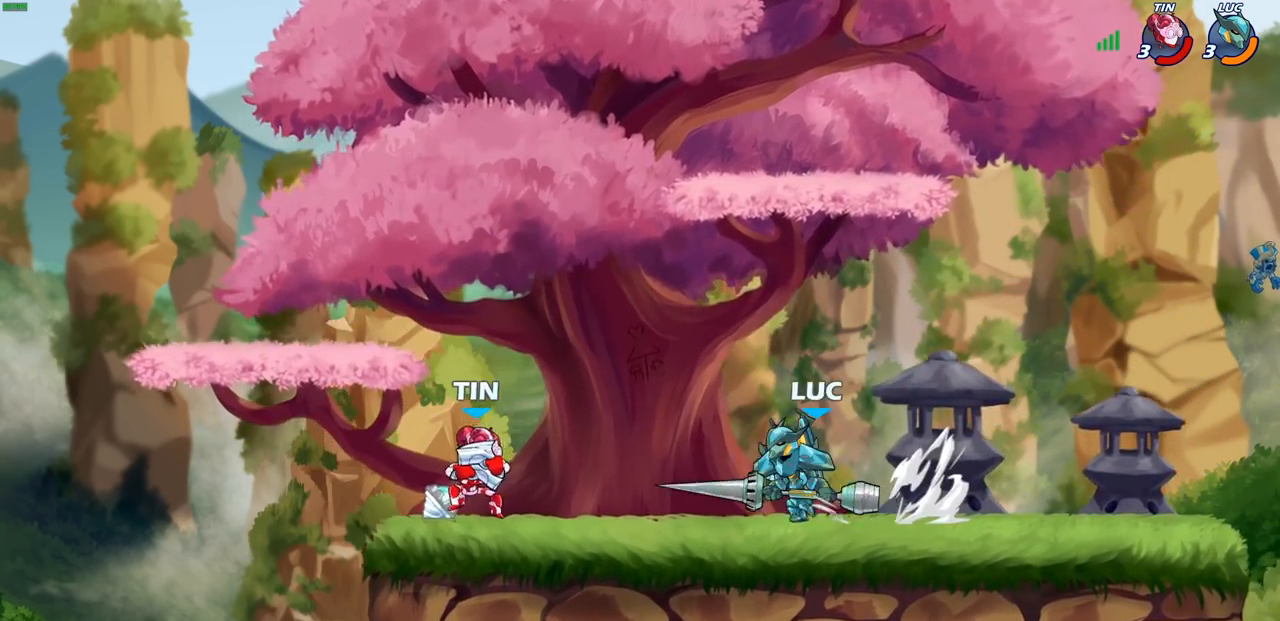
{"buttons": [], "left_stick": "center", "right_stick": "center", "events": [[150, "left_stick", "center"]]}
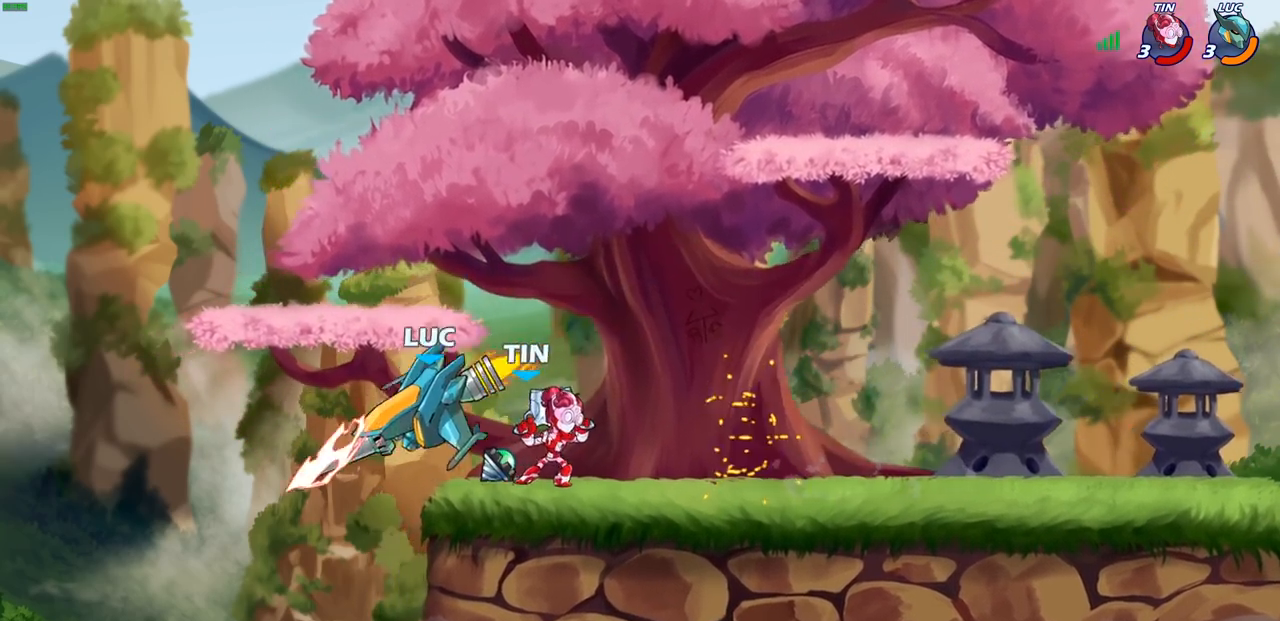
{"buttons": [], "left_stick": "right", "right_stick": "center", "events": [[483, "left_stick", "right"]]}
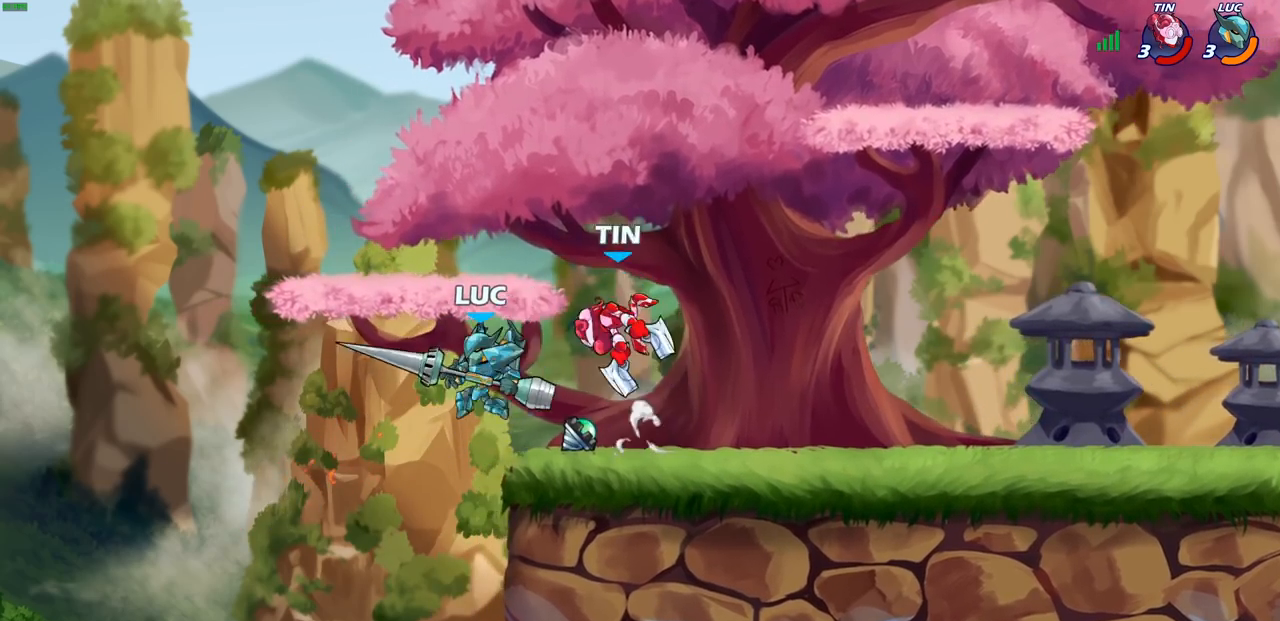
{"buttons": ["CROSS"], "left_stick": "up-right", "right_stick": "center", "events": [[83, "left_stick", "down"], [133, "left_stick", "down-left"], [333, "left_stick", "up-right"], [350, "CROSS", "down"]]}
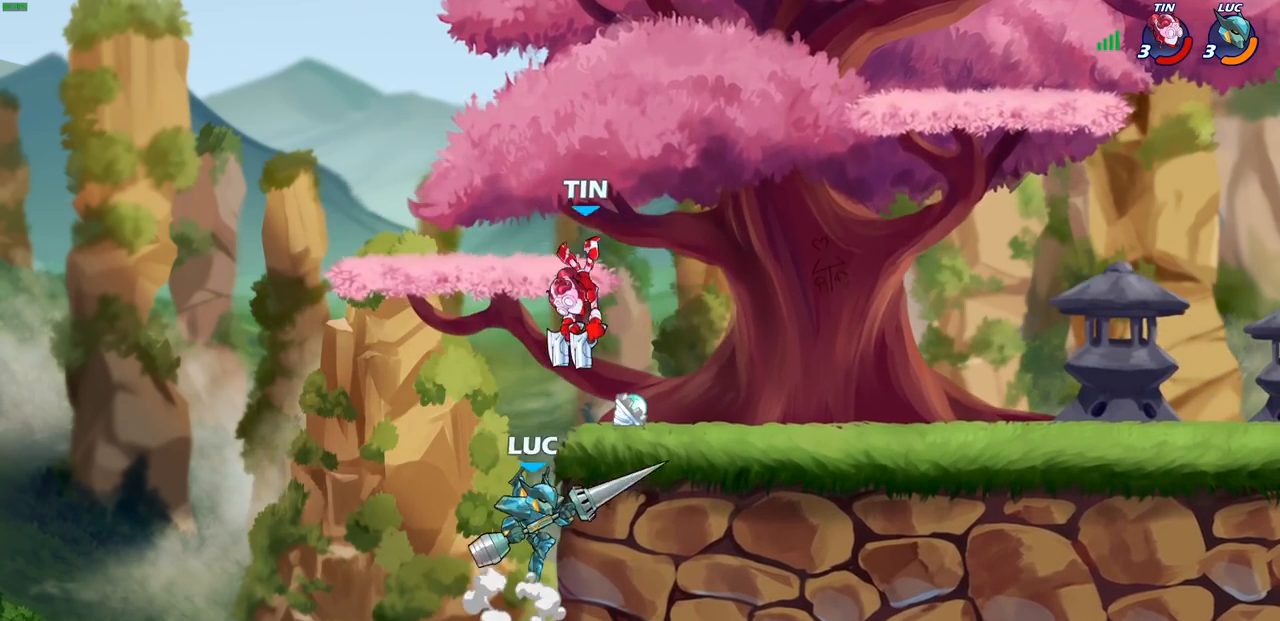
{"buttons": [], "left_stick": "up-left", "right_stick": "center", "events": [[100, "left_stick", "down-left"], [117, "CROSS", "up"], [367, "left_stick", "up-left"]]}
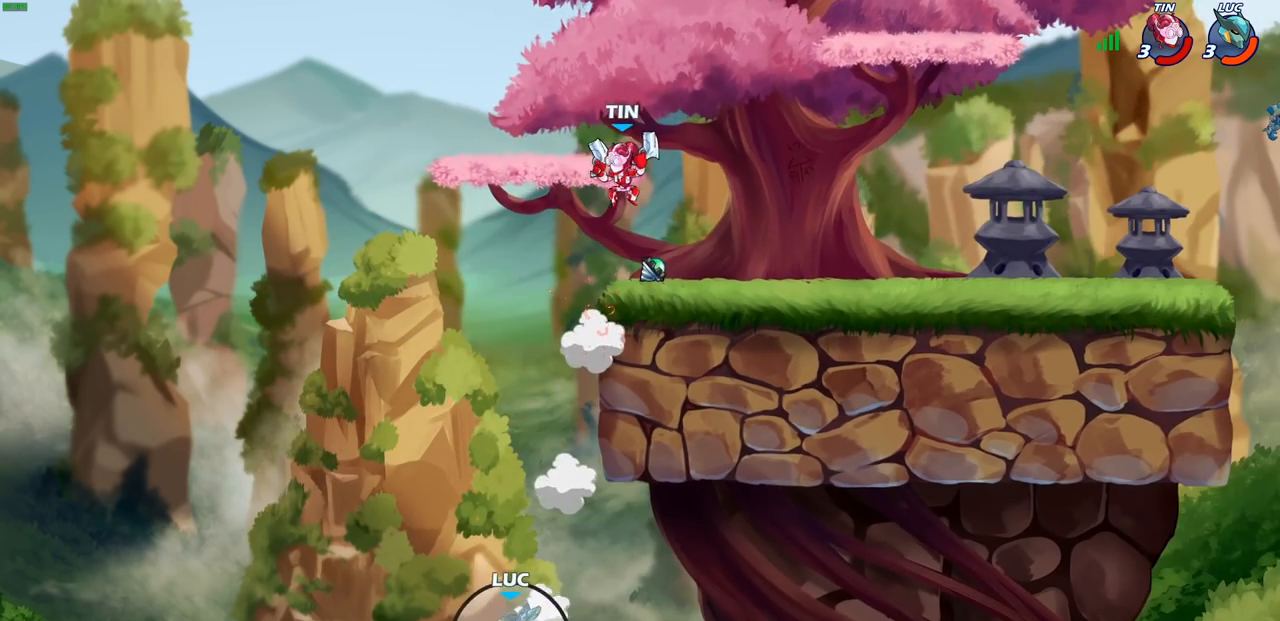
{"buttons": ["CROSS"], "left_stick": "up-left", "right_stick": "center", "events": [[67, "CROSS", "down"], [200, "CROSS", "up"], [283, "CROSS", "down"], [383, "CROSS", "up"], [483, "CROSS", "down"]]}
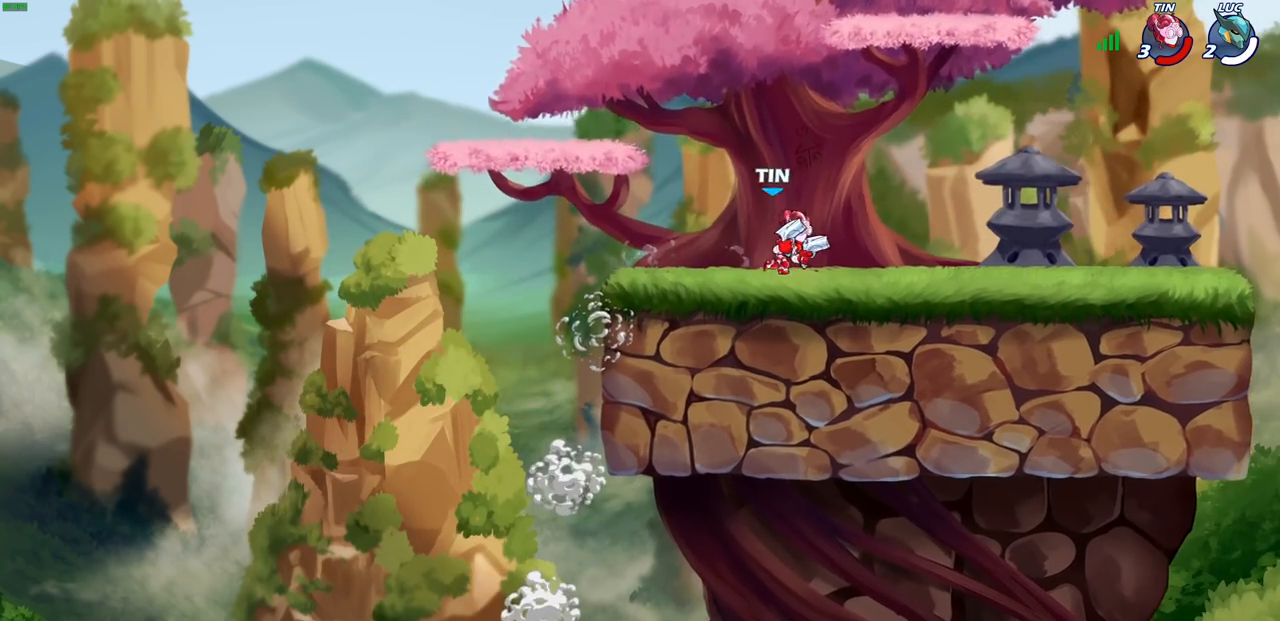
{"buttons": [], "left_stick": "center", "right_stick": "center", "events": [[67, "CROSS", "up"], [183, "CROSS", "down"], [250, "CROSS", "up"], [250, "left_stick", "center"]]}
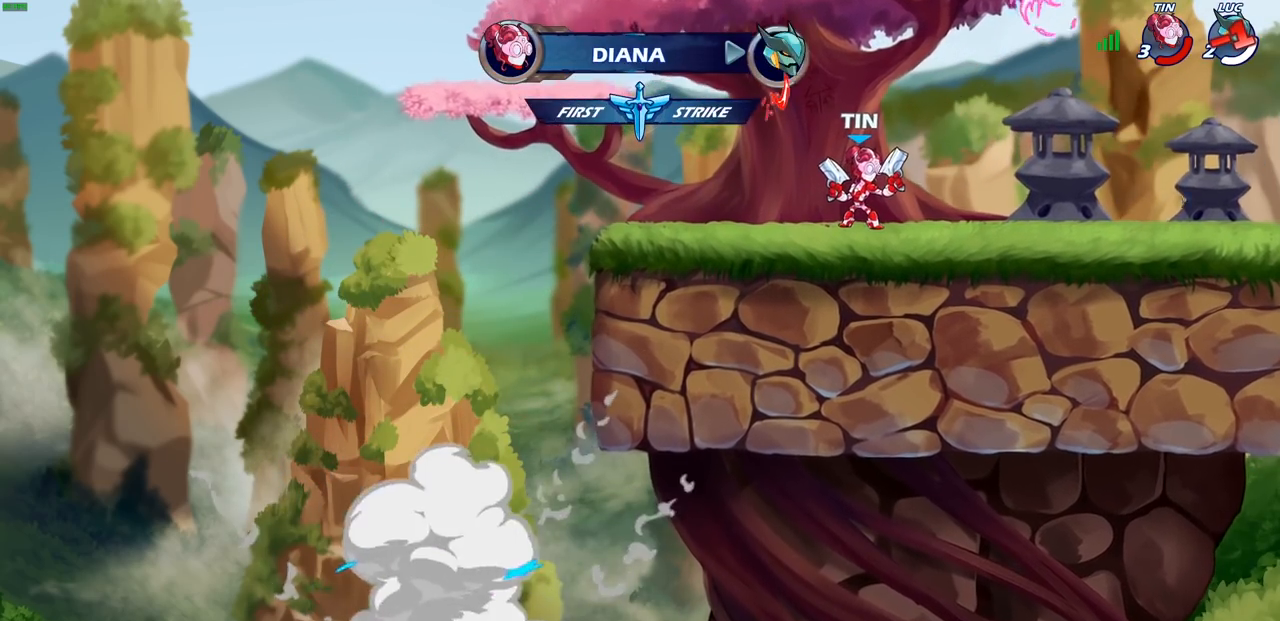
{"buttons": [], "left_stick": "center", "right_stick": "center", "events": []}